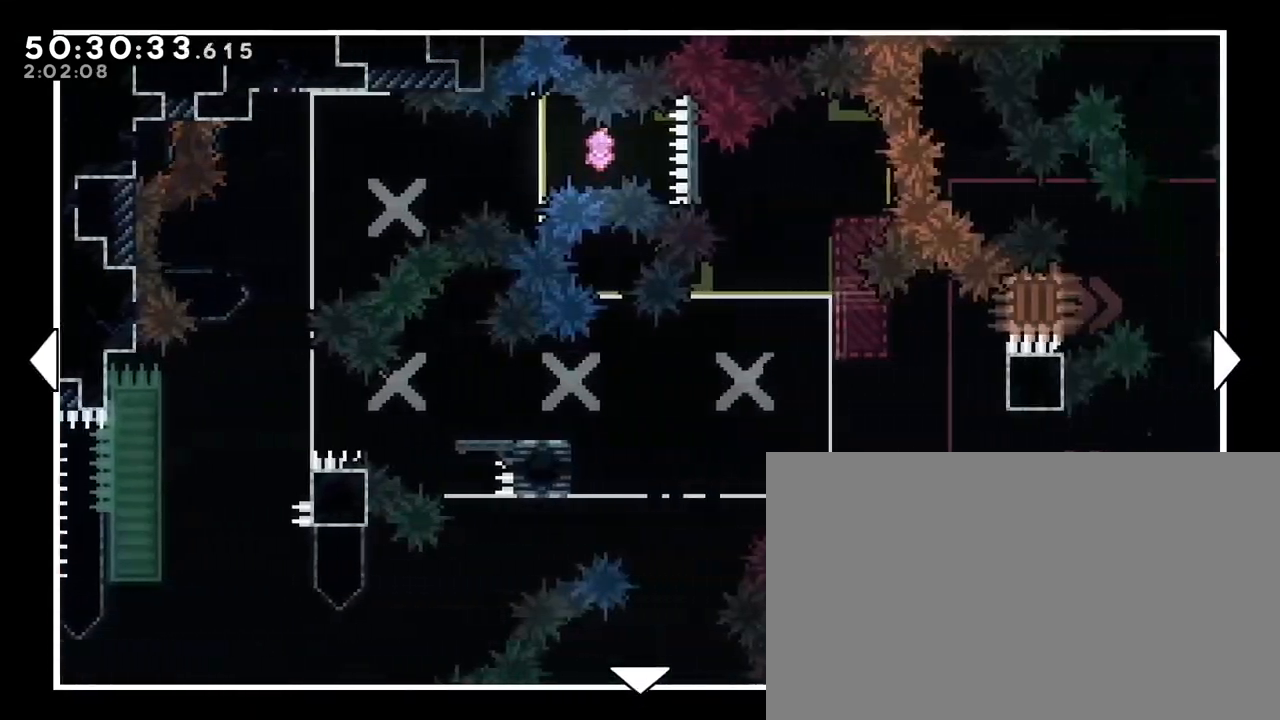
Gameplay with a controller (Xbox layout); each line is a JSON object with the inputs held at the frame after it. "events" lists button and stick changes between this image and that frame as [ms after this image, input, new state], when the widget could be followed in between. Not read: L1 L2 L3 R1 R2 R3 SELECT START X Y.
{"buttons": [], "left_stick": "up-right", "right_stick": "center", "events": []}
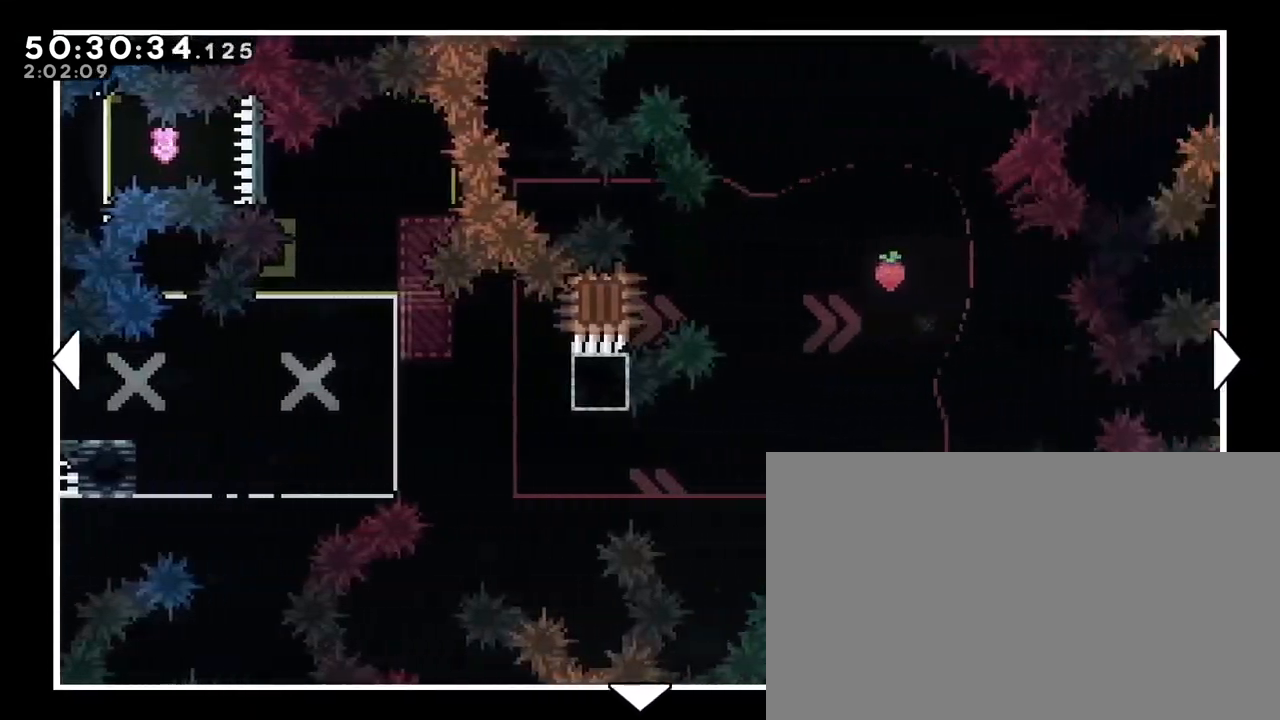
{"buttons": [], "left_stick": "left", "right_stick": "center", "events": [[83, "left_stick", "center"], [417, "left_stick", "left"]]}
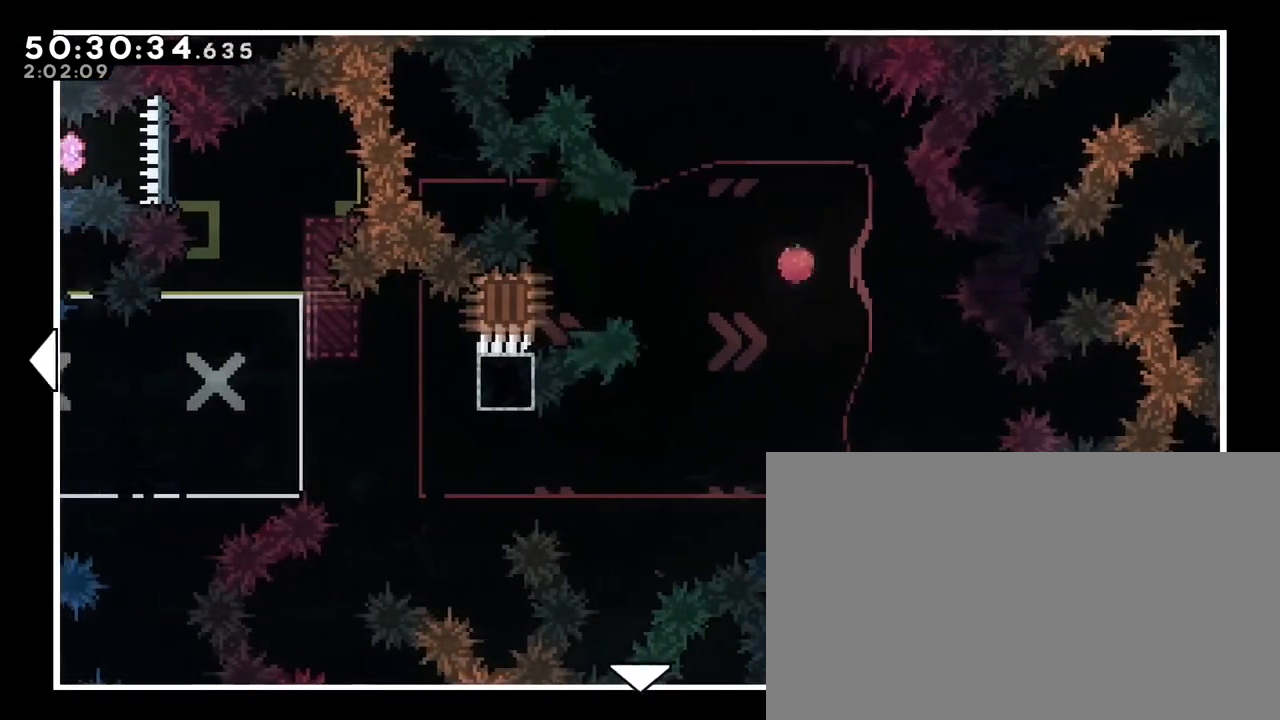
{"buttons": [], "left_stick": "left", "right_stick": "center", "events": []}
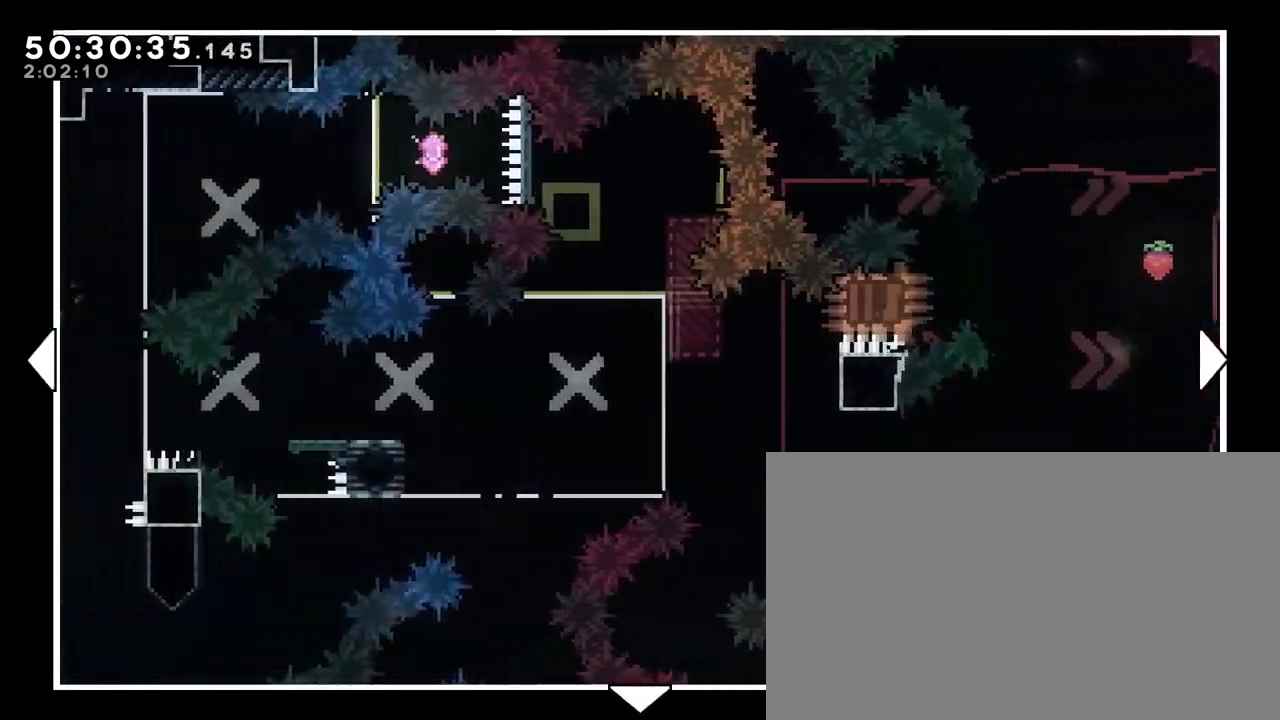
{"buttons": [], "left_stick": "left", "right_stick": "center", "events": []}
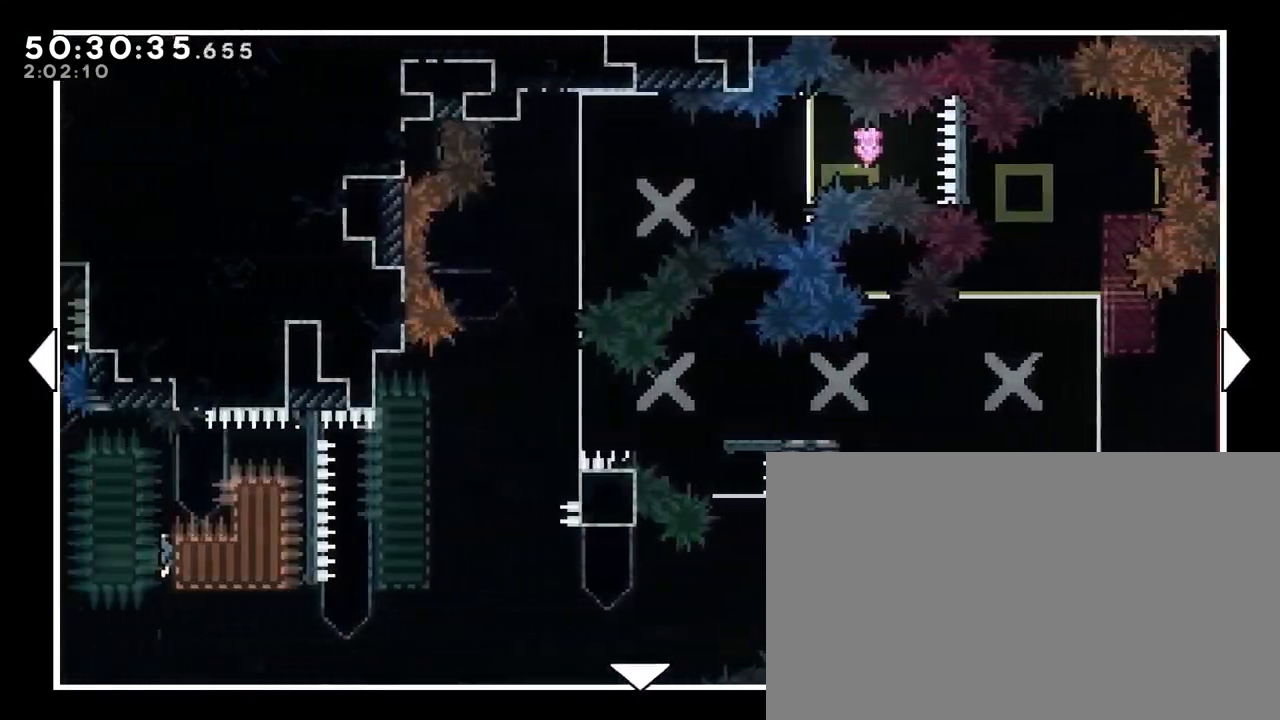
{"buttons": [], "left_stick": "down-left", "right_stick": "center", "events": [[367, "left_stick", "down-left"]]}
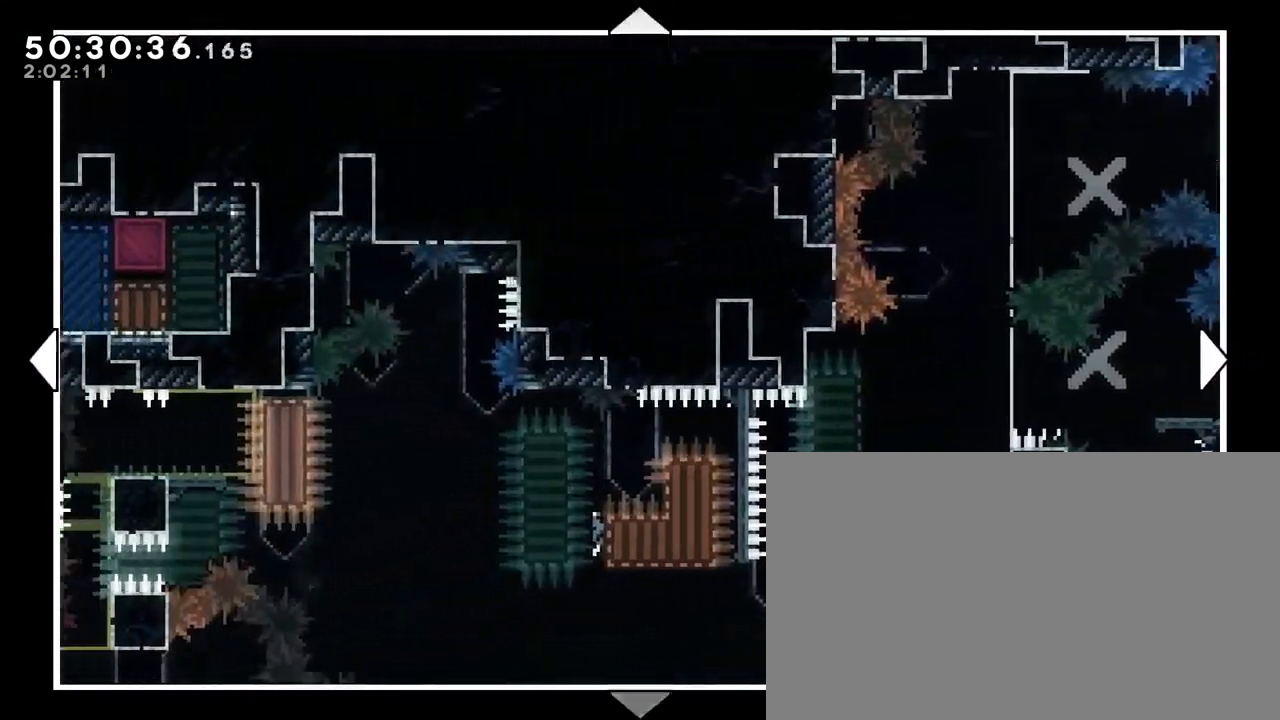
{"buttons": [], "left_stick": "right", "right_stick": "center", "events": [[367, "left_stick", "down-right"], [500, "left_stick", "right"]]}
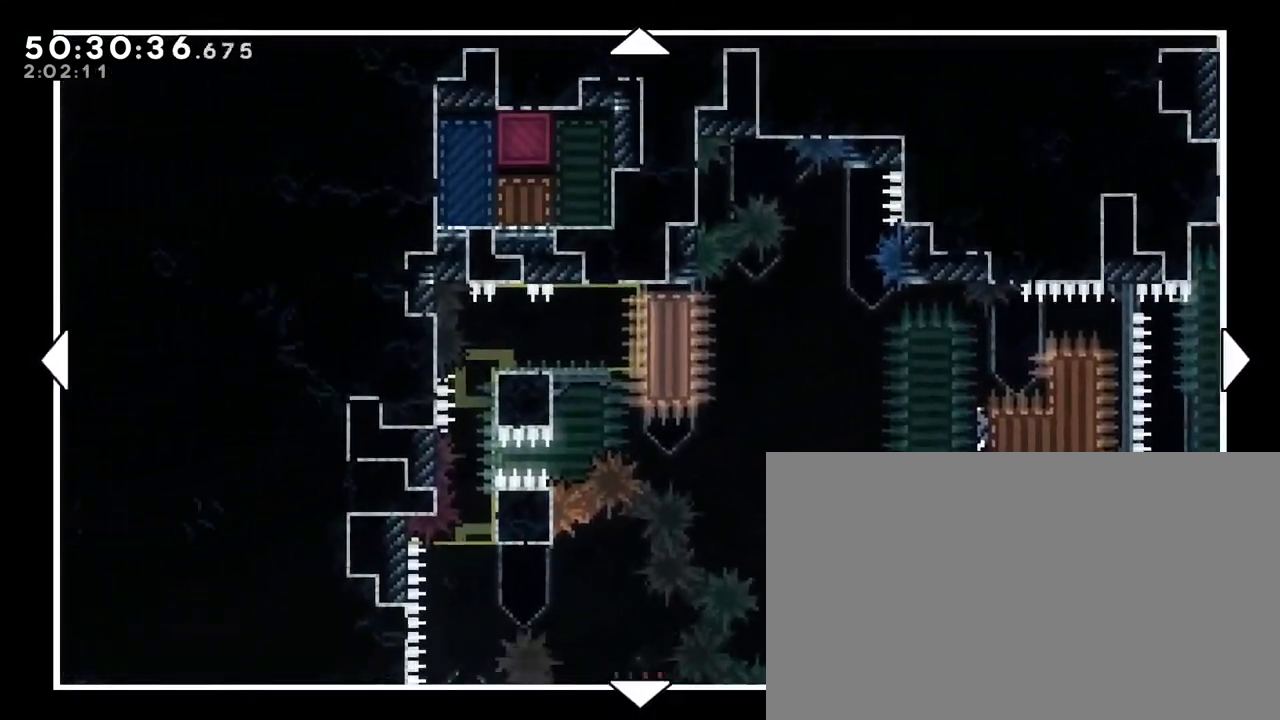
{"buttons": [], "left_stick": "up", "right_stick": "center", "events": [[217, "left_stick", "up-right"], [433, "left_stick", "up"]]}
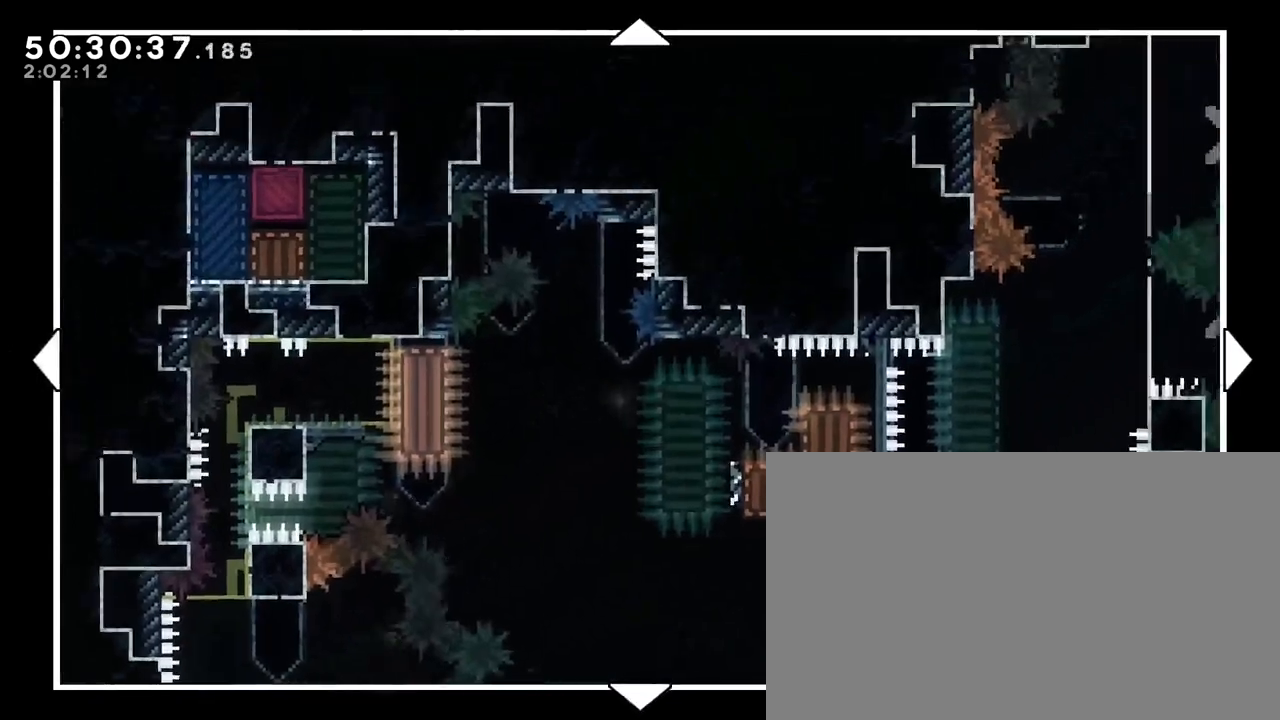
{"buttons": [], "left_stick": "down-right", "right_stick": "center", "events": [[167, "left_stick", "center"], [350, "left_stick", "down-right"]]}
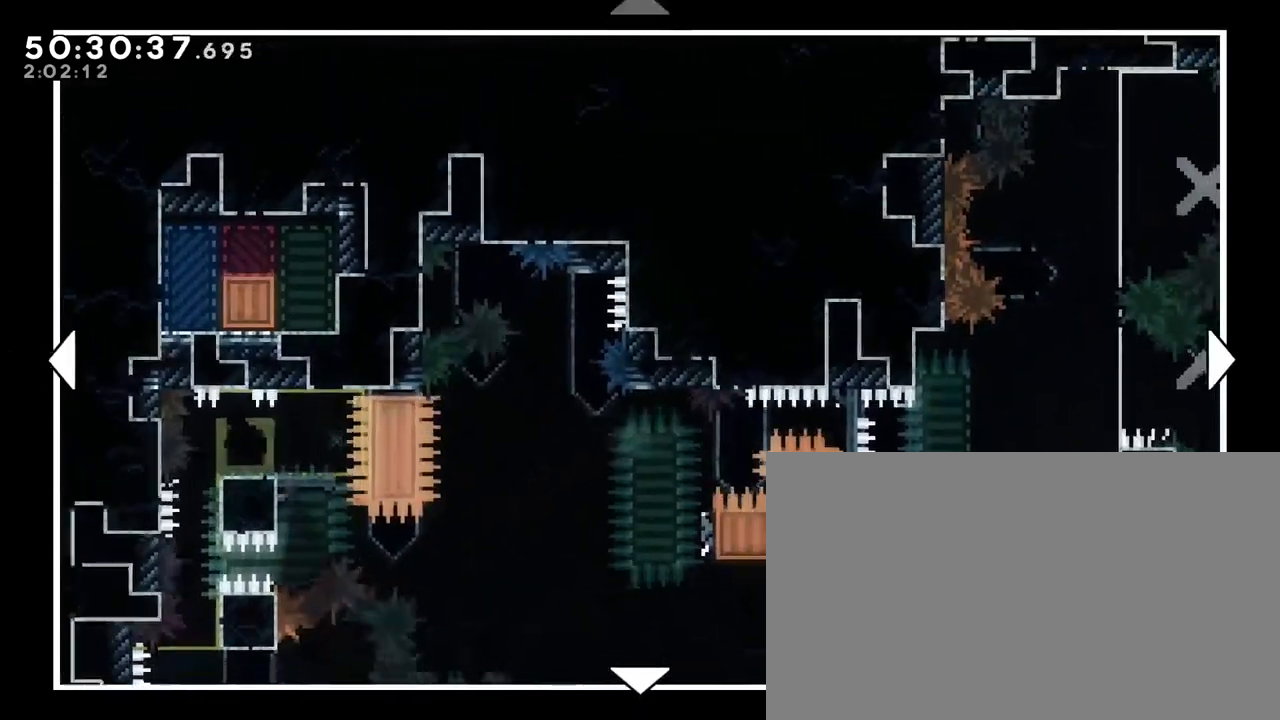
{"buttons": [], "left_stick": "down", "right_stick": "center", "events": [[200, "left_stick", "center"], [467, "left_stick", "down"]]}
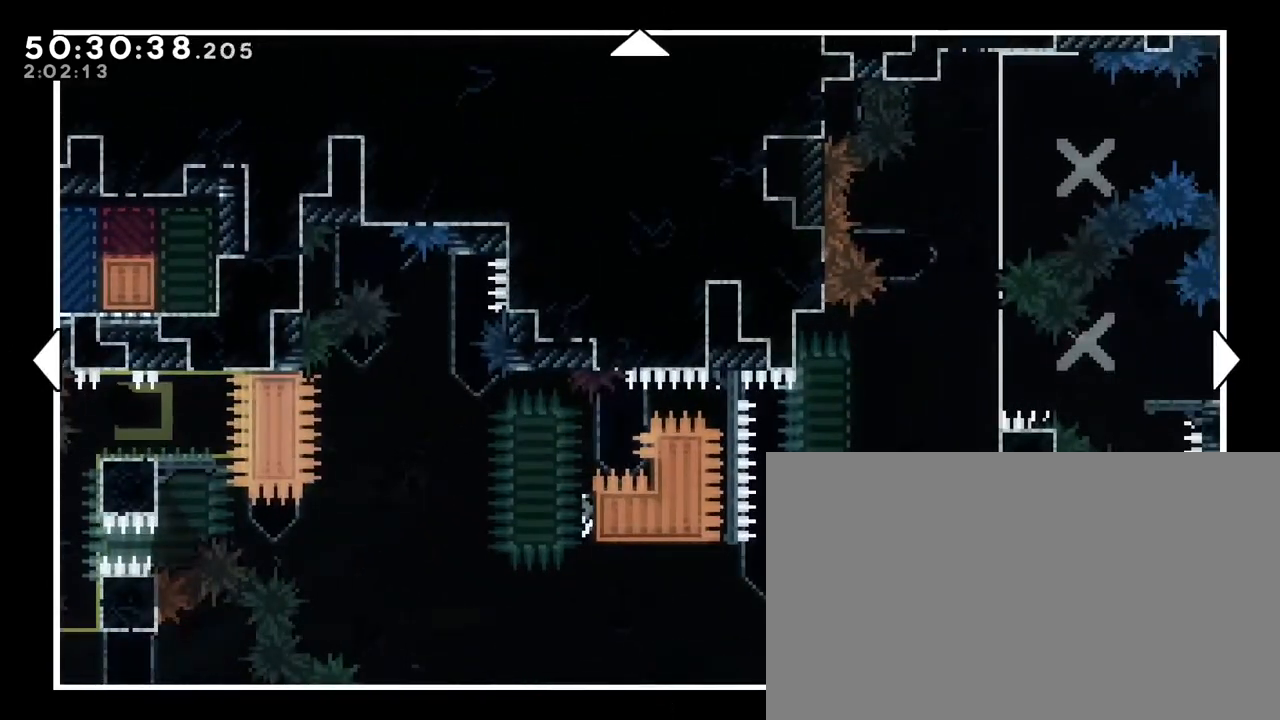
{"buttons": [], "left_stick": "center", "right_stick": "center", "events": [[117, "left_stick", "down-left"], [317, "left_stick", "center"]]}
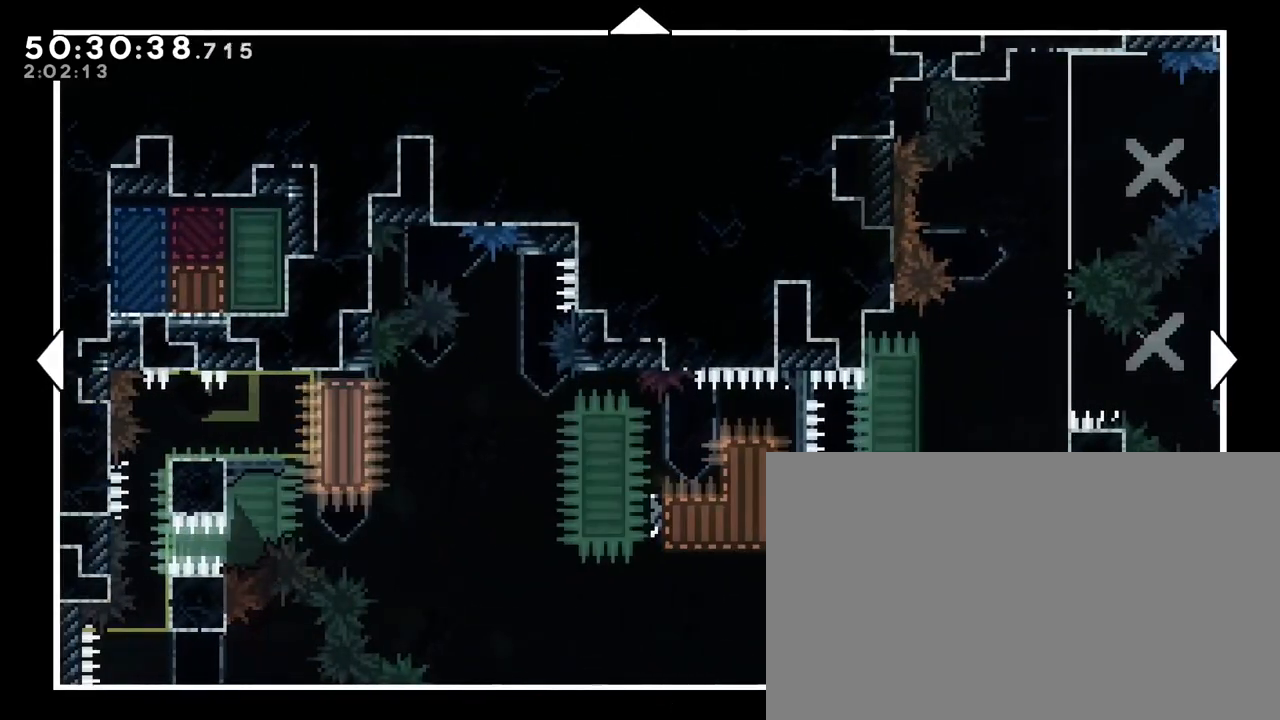
{"buttons": [], "left_stick": "center", "right_stick": "center", "events": []}
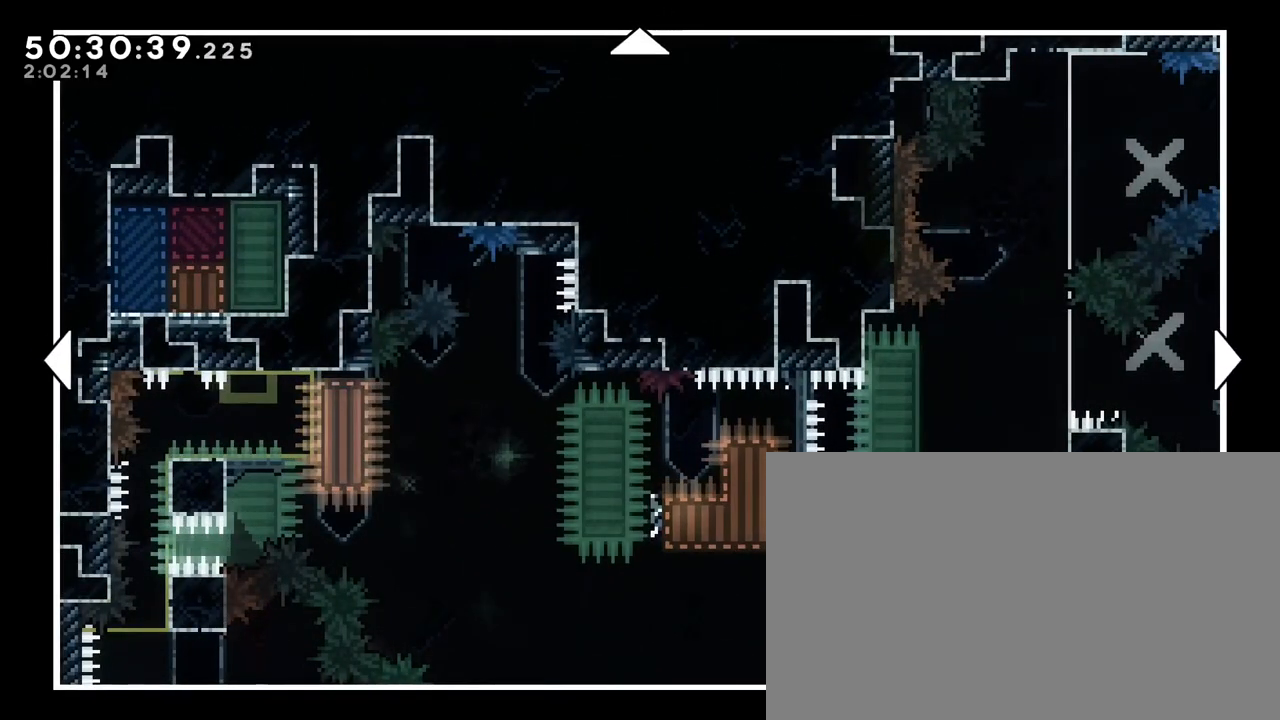
{"buttons": [], "left_stick": "center", "right_stick": "center", "events": [[100, "left_stick", "down-left"], [417, "left_stick", "center"]]}
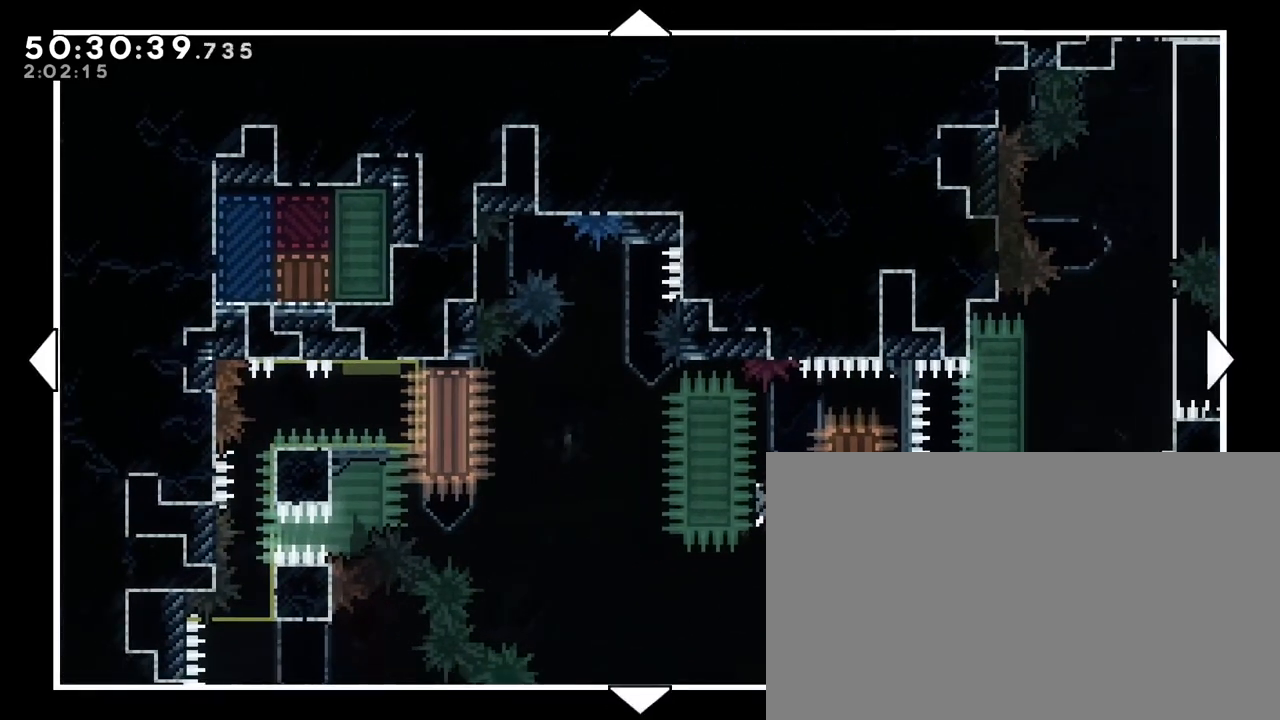
{"buttons": [], "left_stick": "center", "right_stick": "center", "events": [[200, "left_stick", "down"], [483, "left_stick", "center"]]}
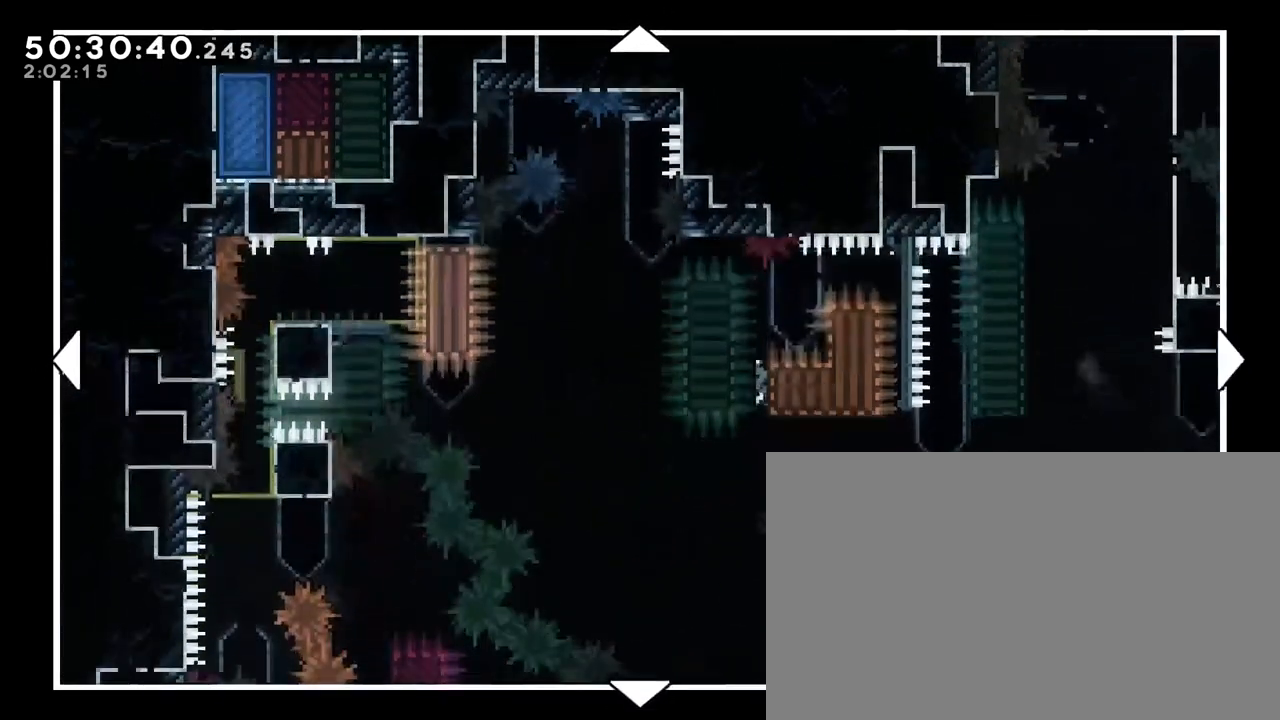
{"buttons": [], "left_stick": "down-left", "right_stick": "center", "events": [[350, "left_stick", "down-left"]]}
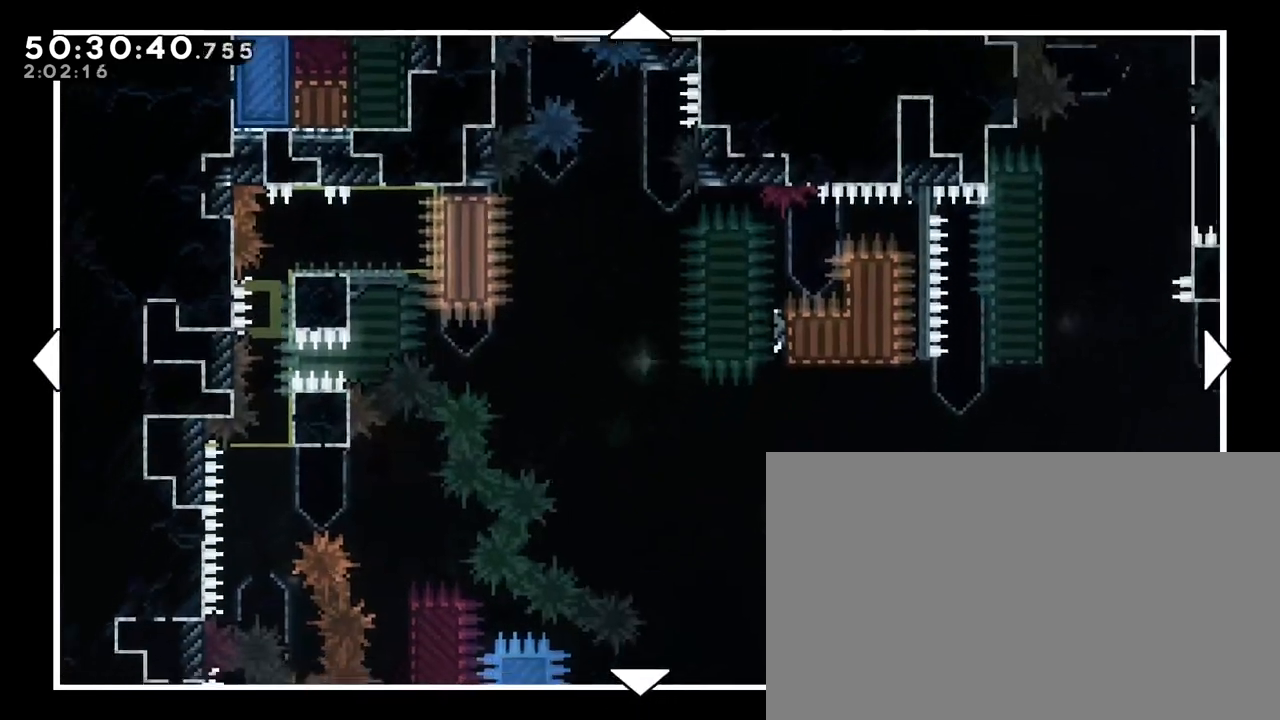
{"buttons": [], "left_stick": "down", "right_stick": "center", "events": [[83, "left_stick", "left"], [283, "left_stick", "down"]]}
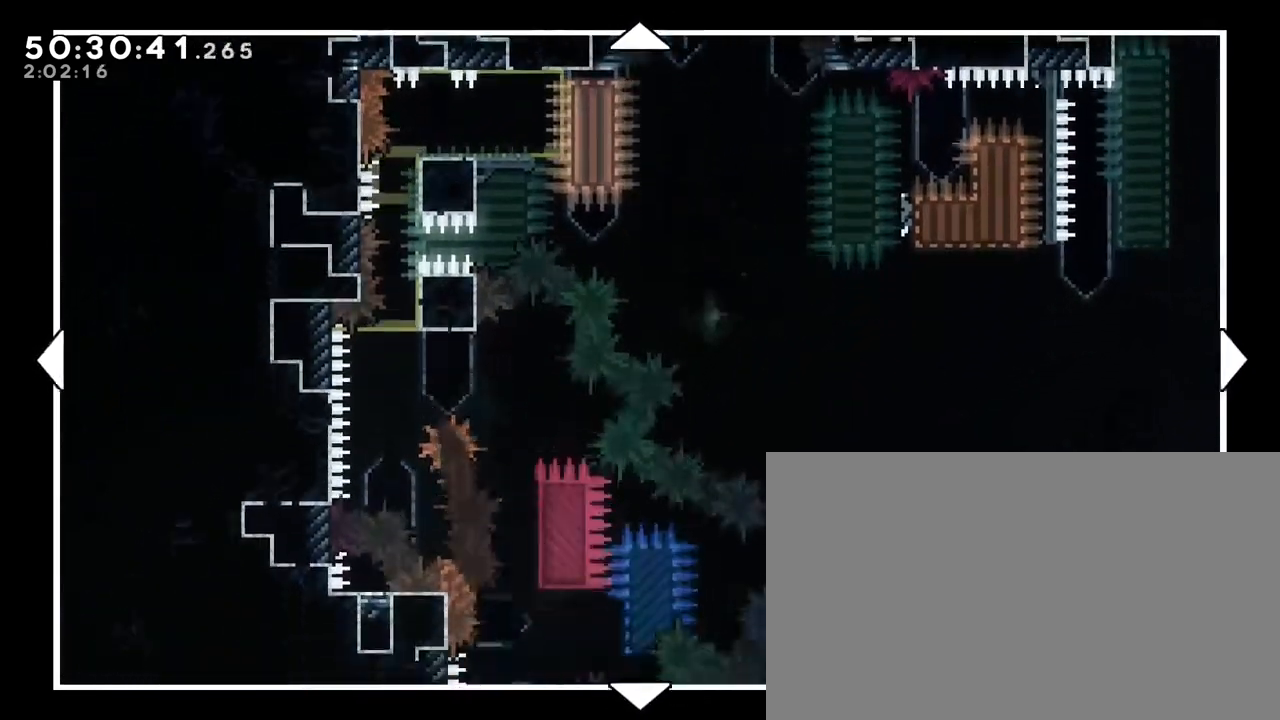
{"buttons": [], "left_stick": "center", "right_stick": "right", "events": [[300, "left_stick", "center"], [300, "right_stick", "right"]]}
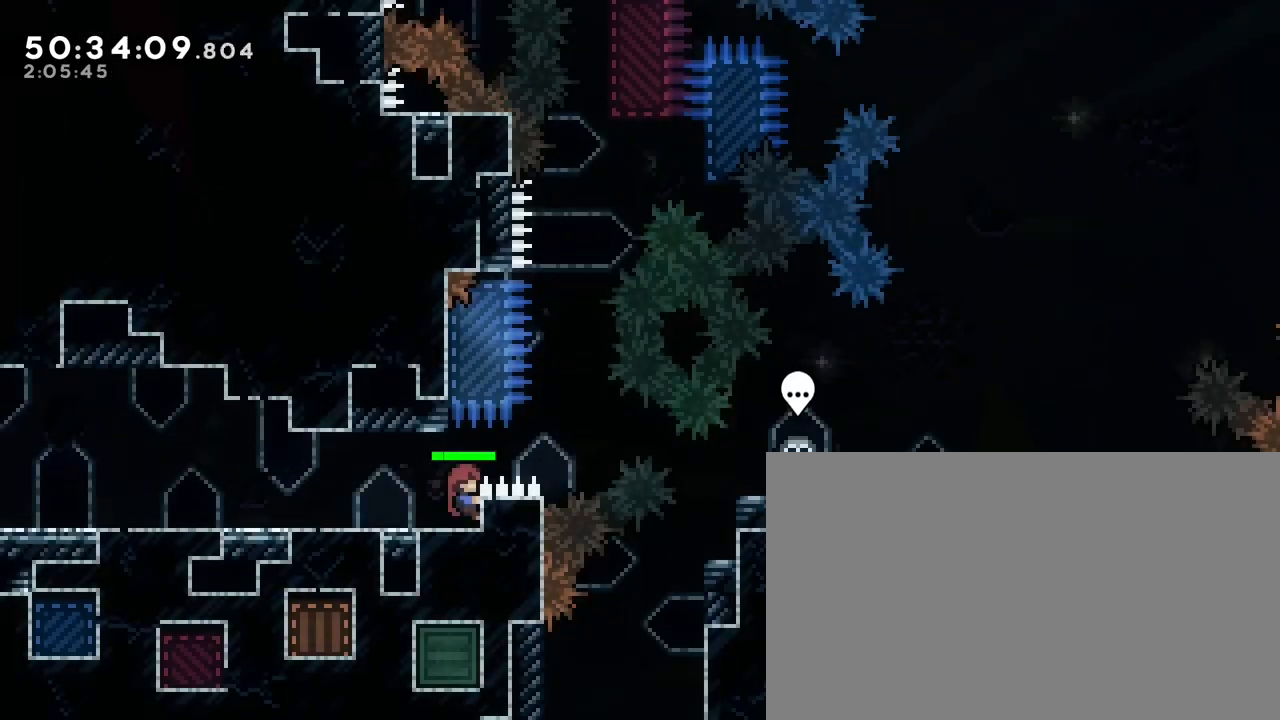
{"buttons": [], "left_stick": "center", "right_stick": "up-right", "events": [[150, "right_stick", "up-right"], [283, "left_stick", "left"], [467, "left_stick", "center"]]}
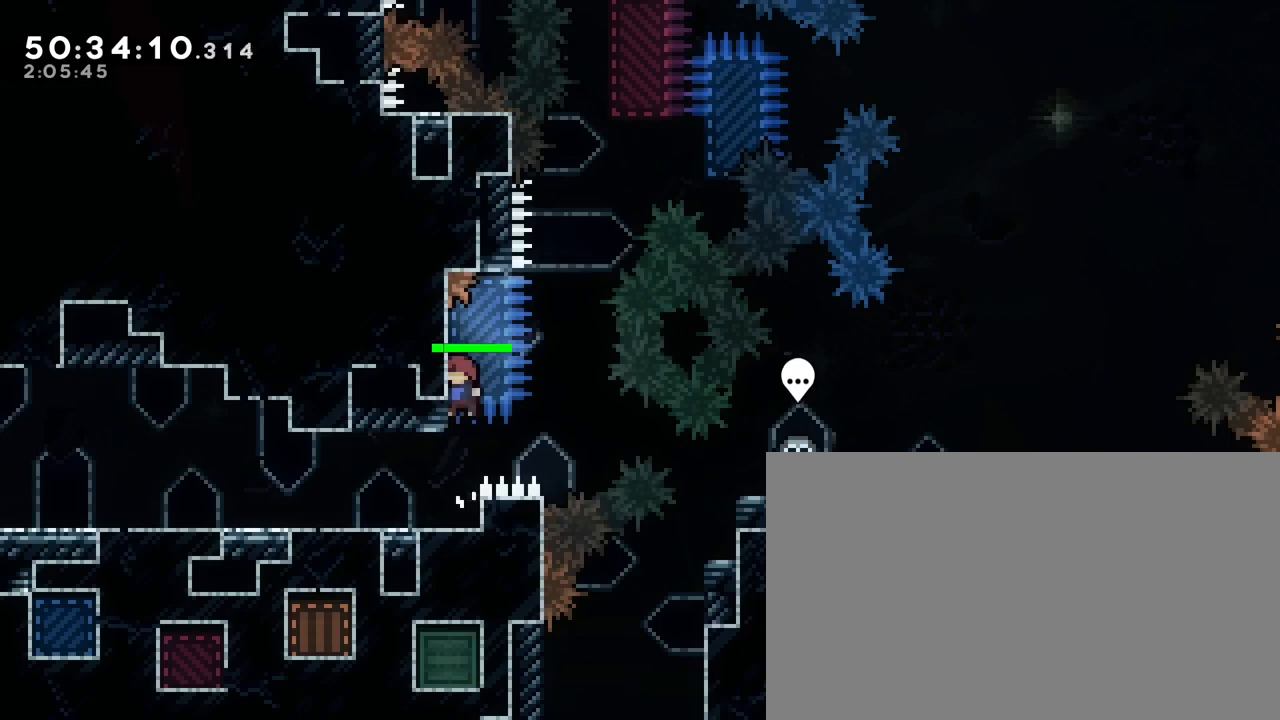
{"buttons": [], "left_stick": "right", "right_stick": "up-right", "events": [[17, "right_stick", "right"], [33, "left_stick", "right"], [300, "right_stick", "up-right"]]}
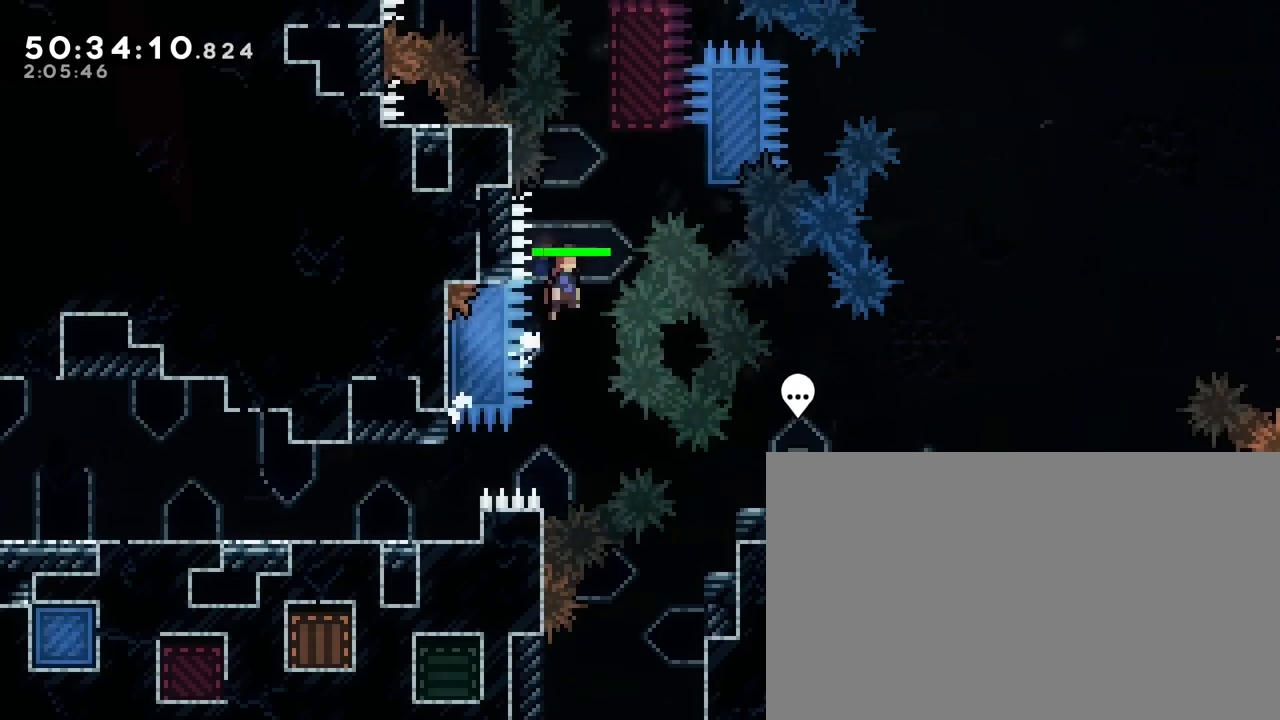
{"buttons": [], "left_stick": "left", "right_stick": "up-right", "events": [[333, "right_stick", "right"], [400, "left_stick", "left"], [483, "right_stick", "up-right"]]}
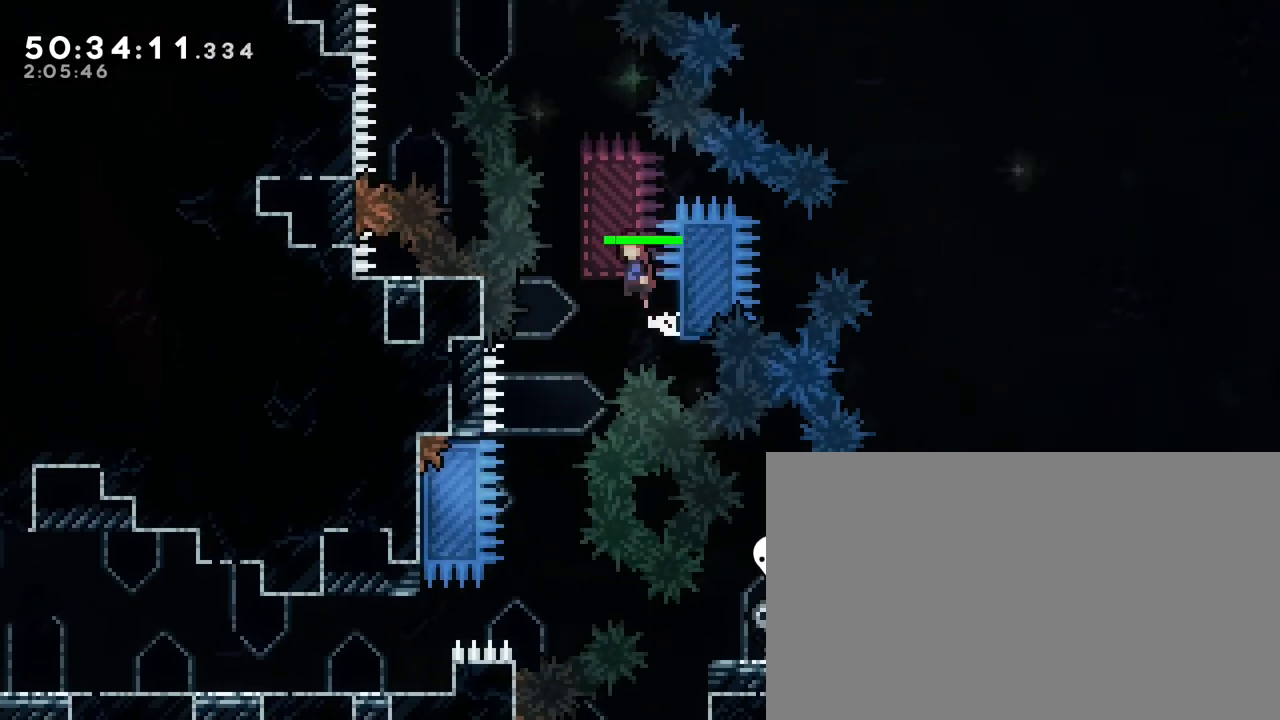
{"buttons": [], "left_stick": "center", "right_stick": "up-right", "events": [[50, "left_stick", "right"], [283, "left_stick", "center"], [283, "right_stick", "right"], [400, "right_stick", "up-right"]]}
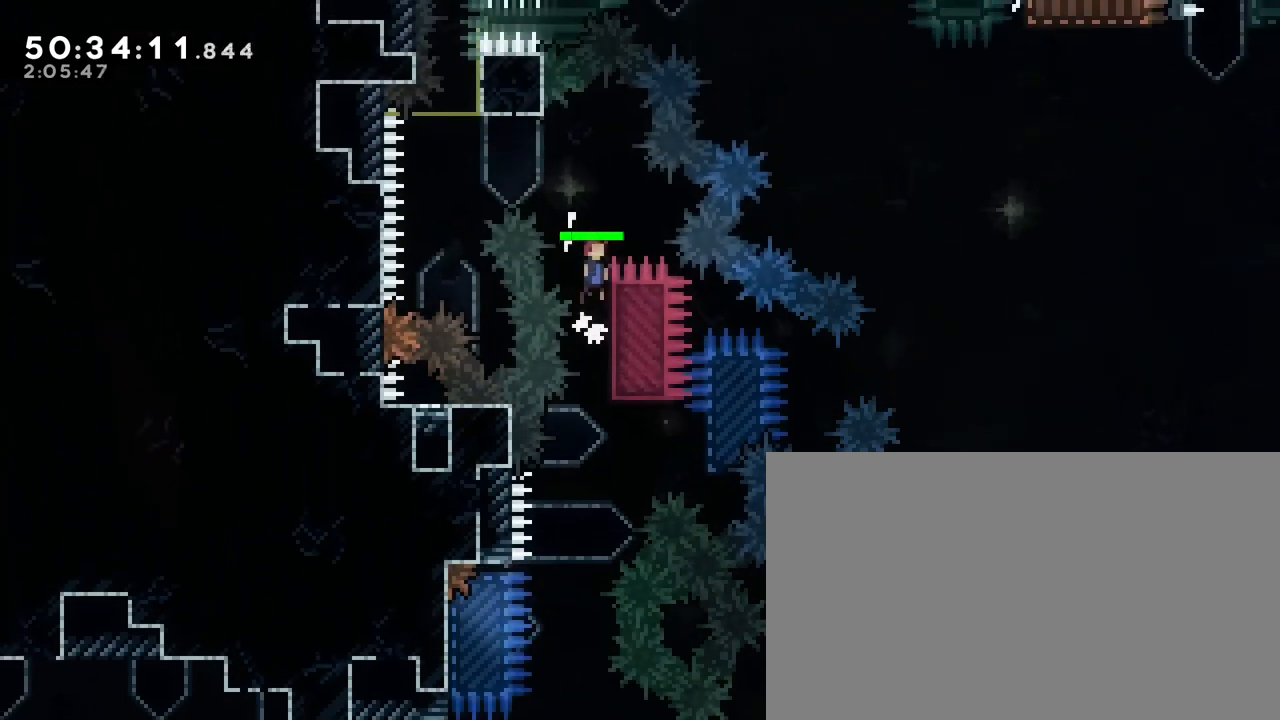
{"buttons": ["A", "B"], "left_stick": "center", "right_stick": "center", "events": [[33, "left_stick", "left"], [383, "left_stick", "center"], [383, "right_stick", "center"], [450, "A", "down"], [483, "B", "down"]]}
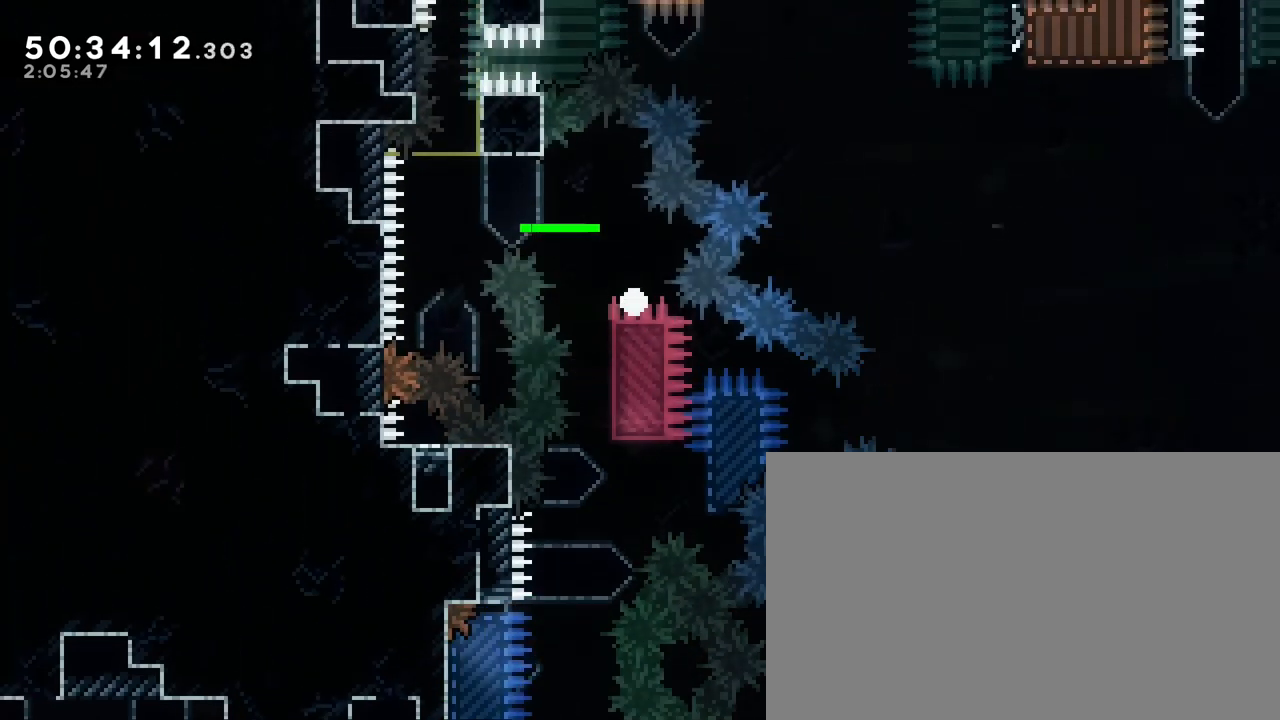
{"buttons": [], "left_stick": "right", "right_stick": "center", "events": [[33, "A", "up"], [250, "B", "up"], [300, "left_stick", "right"]]}
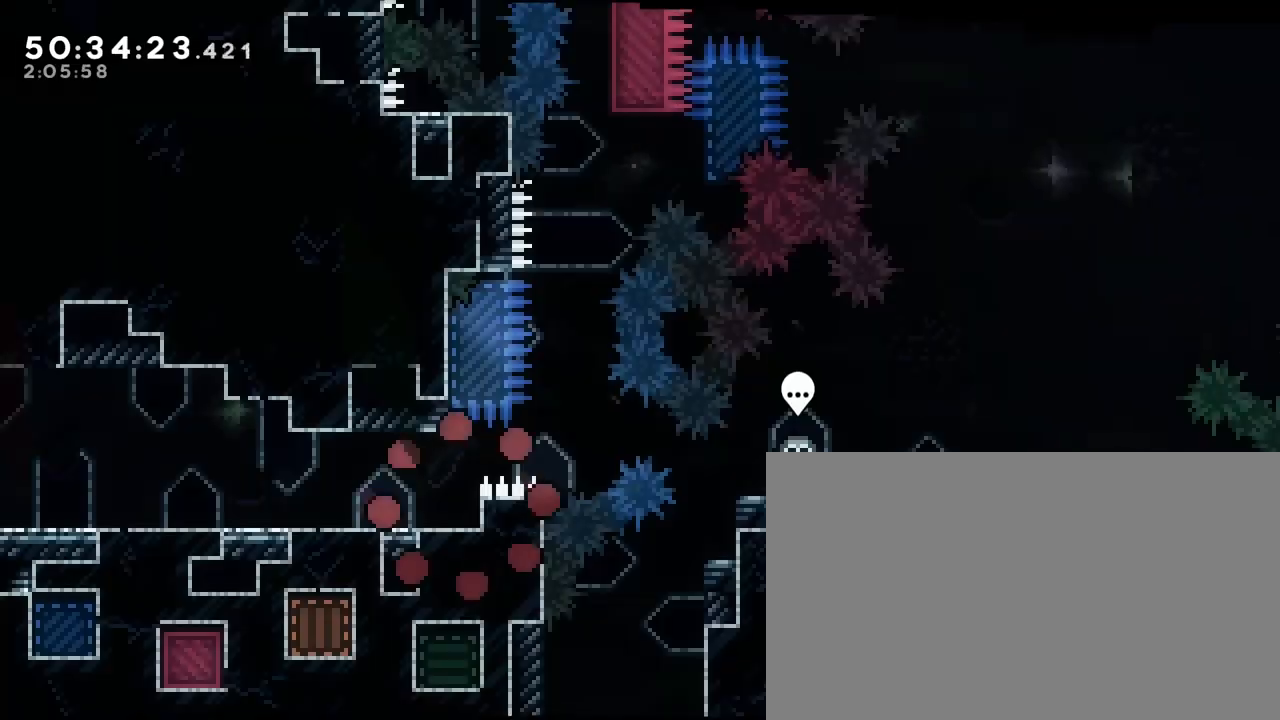
{"buttons": [], "left_stick": "left", "right_stick": "center", "events": [[233, "left_stick", "center"], [350, "left_stick", "left"]]}
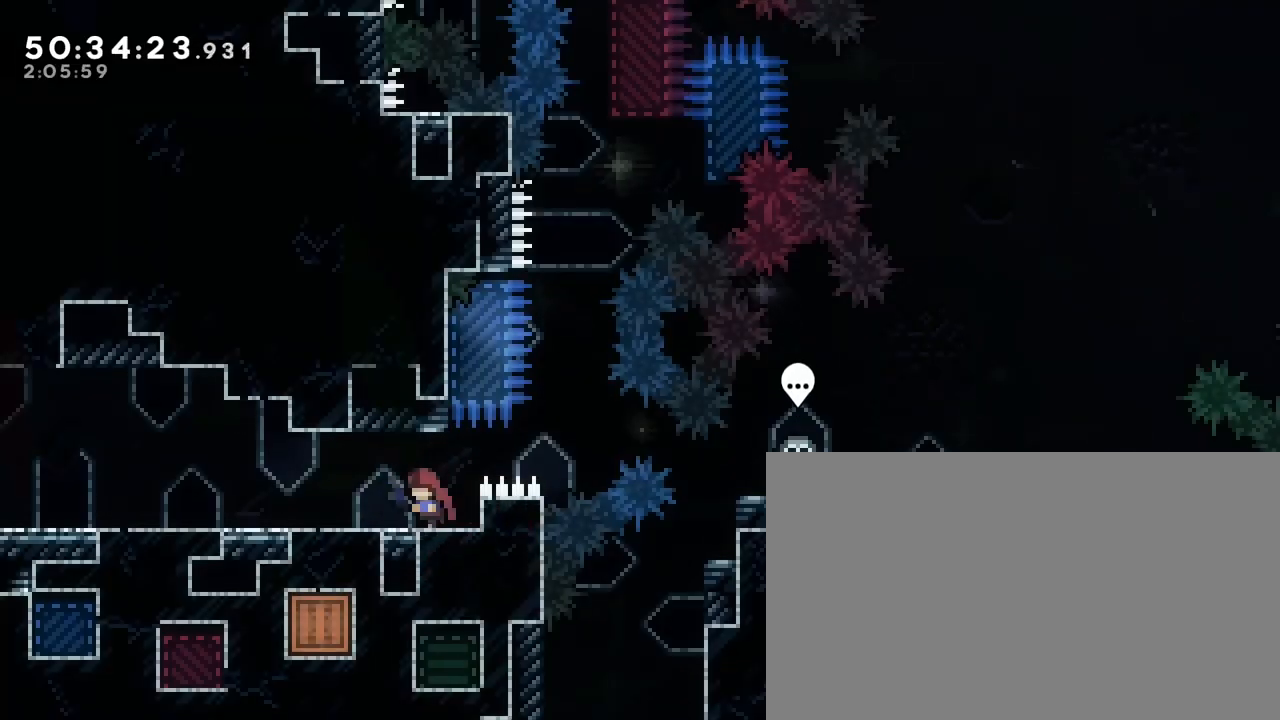
{"buttons": [], "left_stick": "left", "right_stick": "center", "events": []}
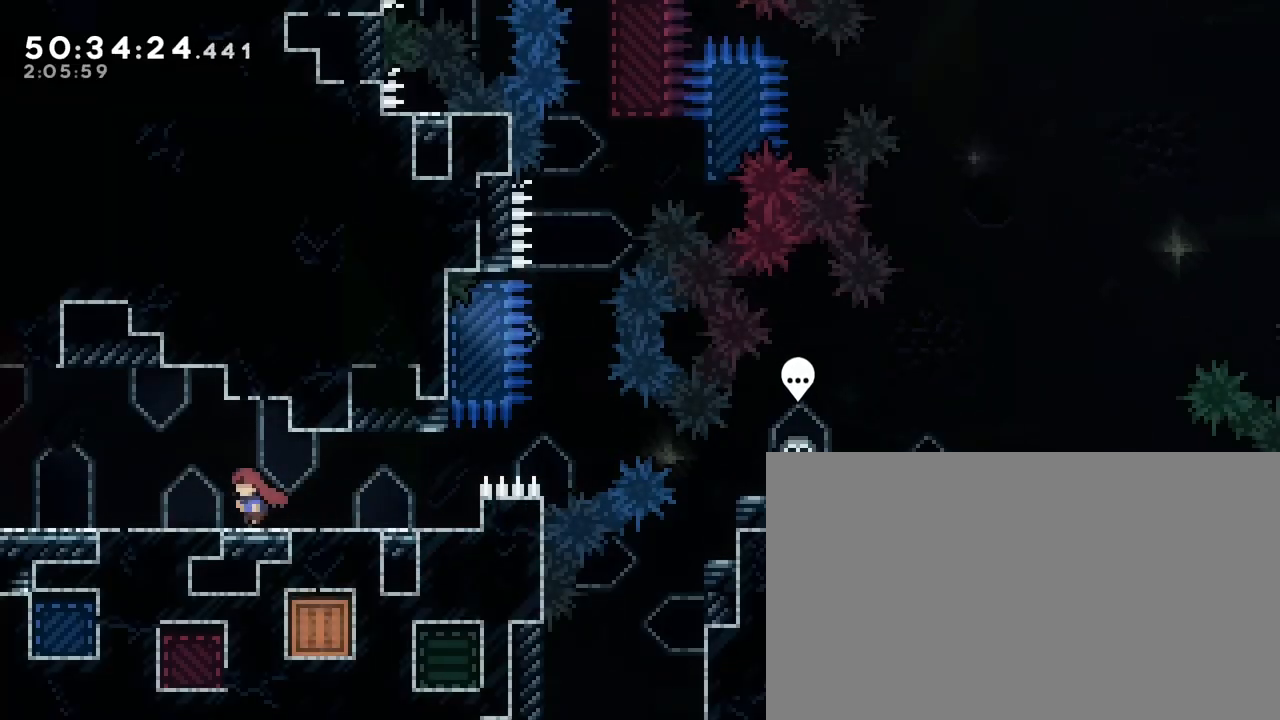
{"buttons": [], "left_stick": "right", "right_stick": "center", "events": [[17, "left_stick", "center"], [117, "left_stick", "right"]]}
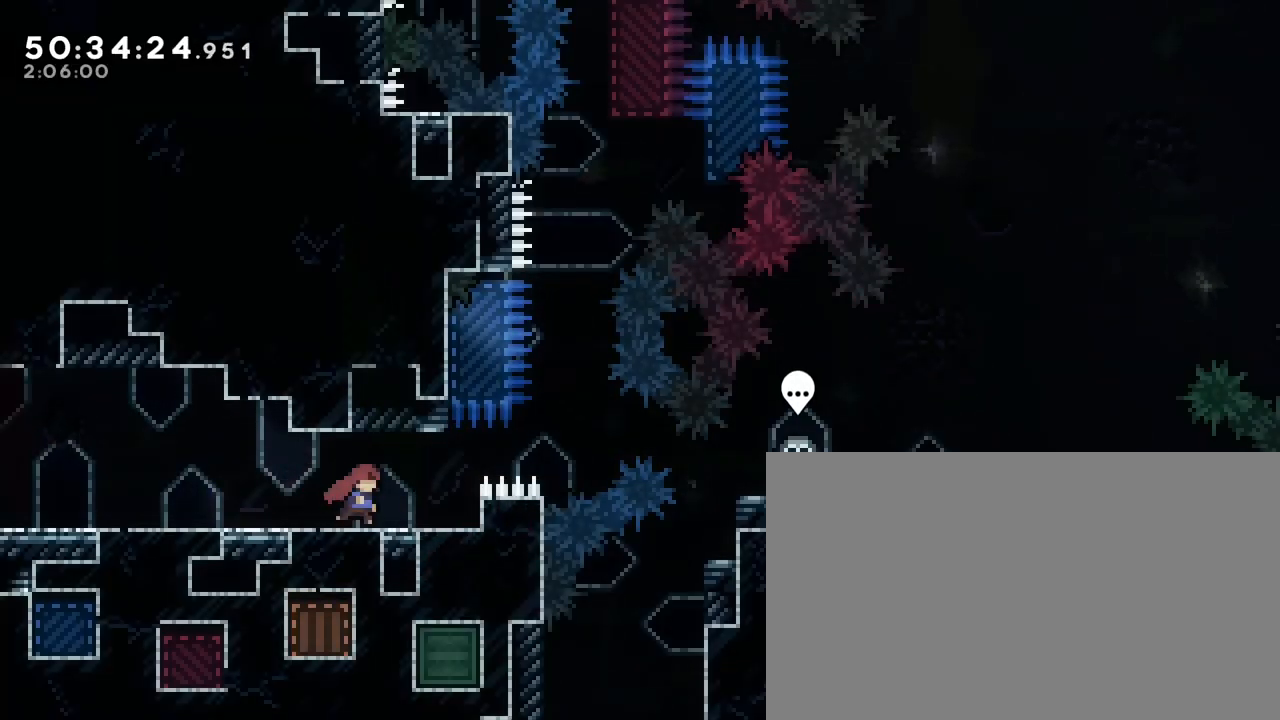
{"buttons": [], "left_stick": "center", "right_stick": "center", "events": [[17, "left_stick", "center"]]}